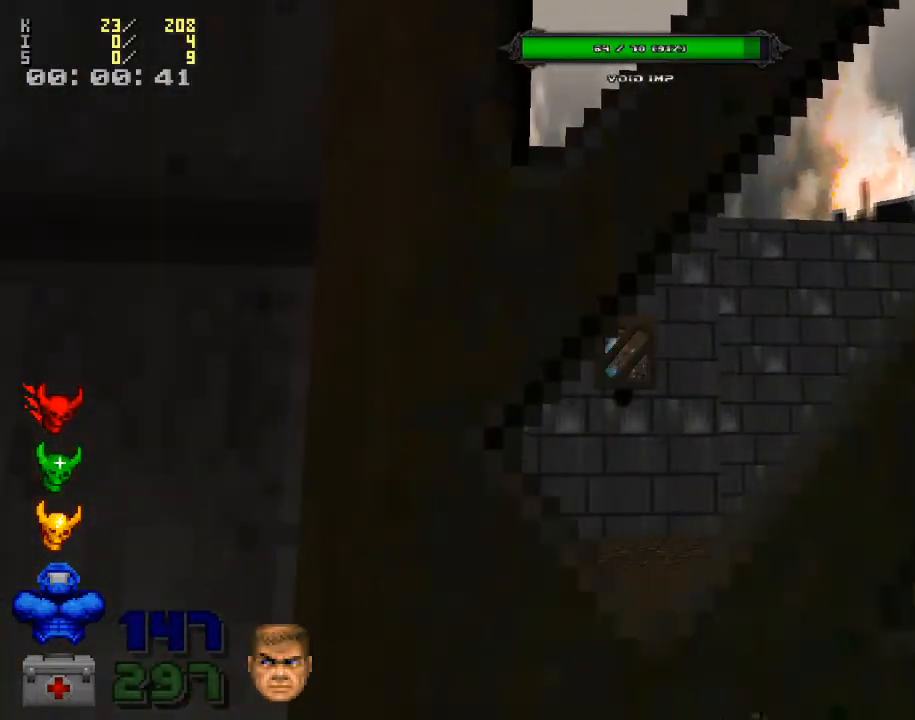
Gameplay with keyboard and mouse; each line is a JSON object with the keys and mouse buttons held at the frame after it. "events" lists presses ("down") and releases ("up") of ".", "/", "0", "1", "2", "3", "4", "5", "6", "7", "8", "9", "a", "alt_l", "alt_r", "b", "backslash", "backspace", "c", "caps_lock", "comma", "ctrl_l", "ctrl_r", "d", "down", "e", "equals", "escape", "f", "f1", "f10", "f11", "f12", "f2", "f3", "f4", "f5", "f6", "f7", "f8", "f9", "g", "h", "i", "j", "k", "l", "lbracket", "left", "m", "minus", "n", "o", "p", "q", "quote", "r", "rbracket", "return", "right", "s", "semicolon", "shift_l", "shift_r", "space", "super", "t", "tab", "tilde", "u", "up", "v", "w", "x", "y", "z", "mouse_left", "mouse_wheel" and "mouse_right" between this image and that frame as [ms after this image, input, new state], when the widget could be followed in between. "mouse_left", "mouse_wheel", "mouse_right" = the "left", "wheel", "right" buttons of the "mouse" list. No other keys are recorded. "wheel" means that the mouse wheel is clicked or scrolled. Mouse movement is not recorded.
{"keys": [], "mouse": [], "events": []}
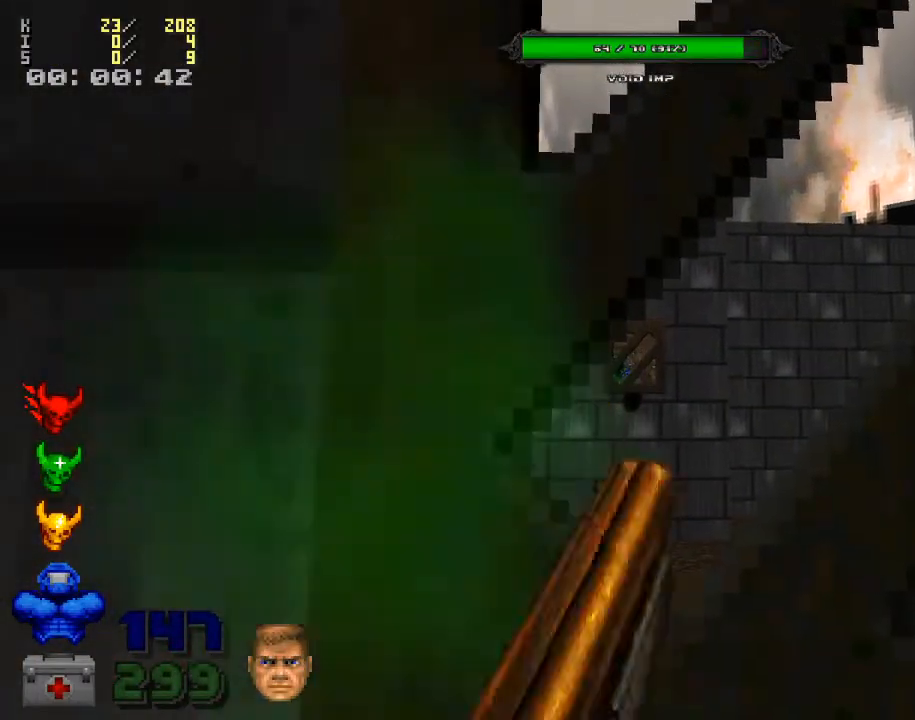
{"keys": [], "mouse": ["left"], "events": [[333, "mouse_left", "down"]]}
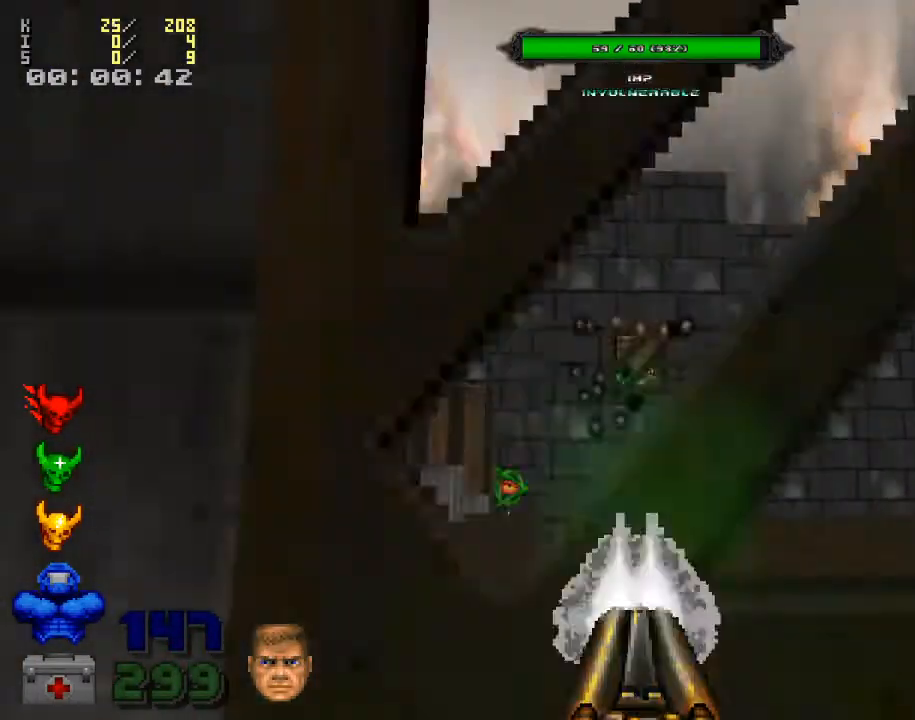
{"keys": [], "mouse": [], "events": [[67, "mouse_left", "up"]]}
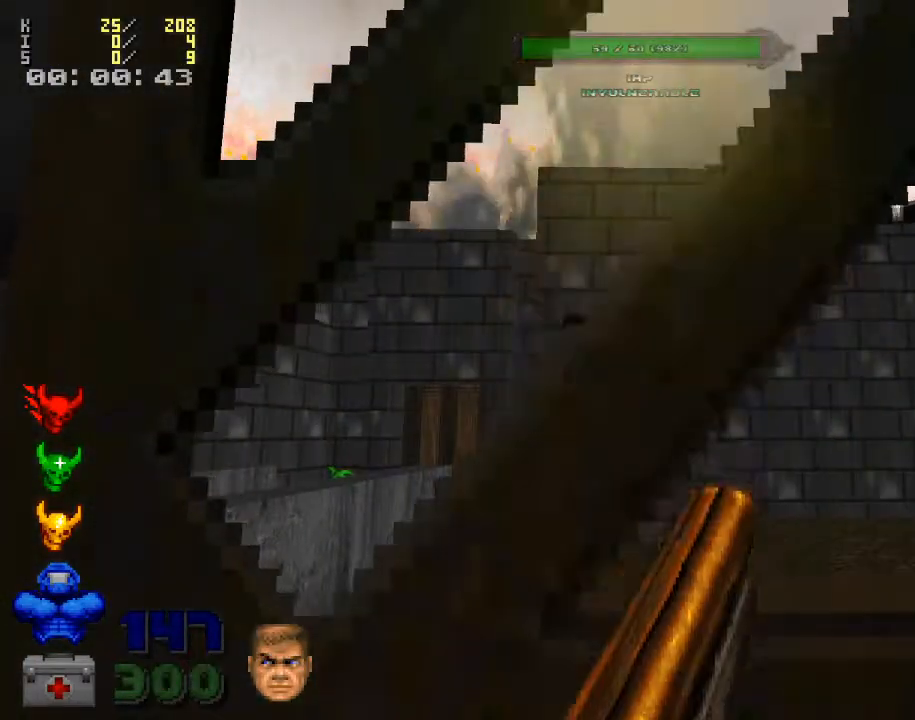
{"keys": ["a", "w"], "mouse": [], "events": [[333, "a", "down"], [500, "w", "down"]]}
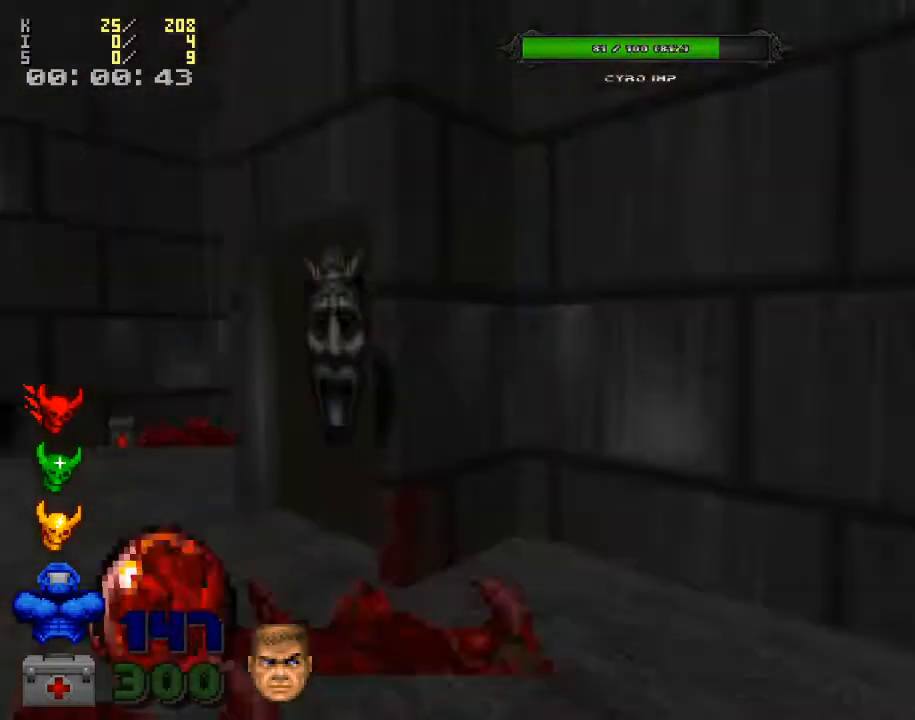
{"keys": [], "mouse": [], "events": [[133, "a", "up"], [333, "w", "up"]]}
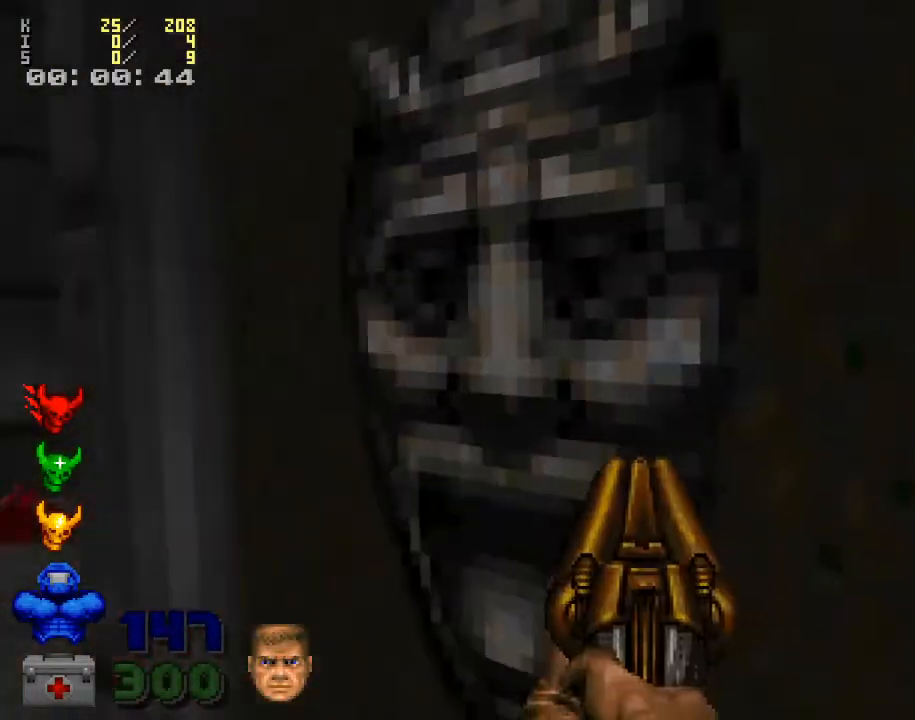
{"keys": ["w"], "mouse": [], "events": [[33, "e", "down"], [67, "e", "up"], [233, "w", "down"]]}
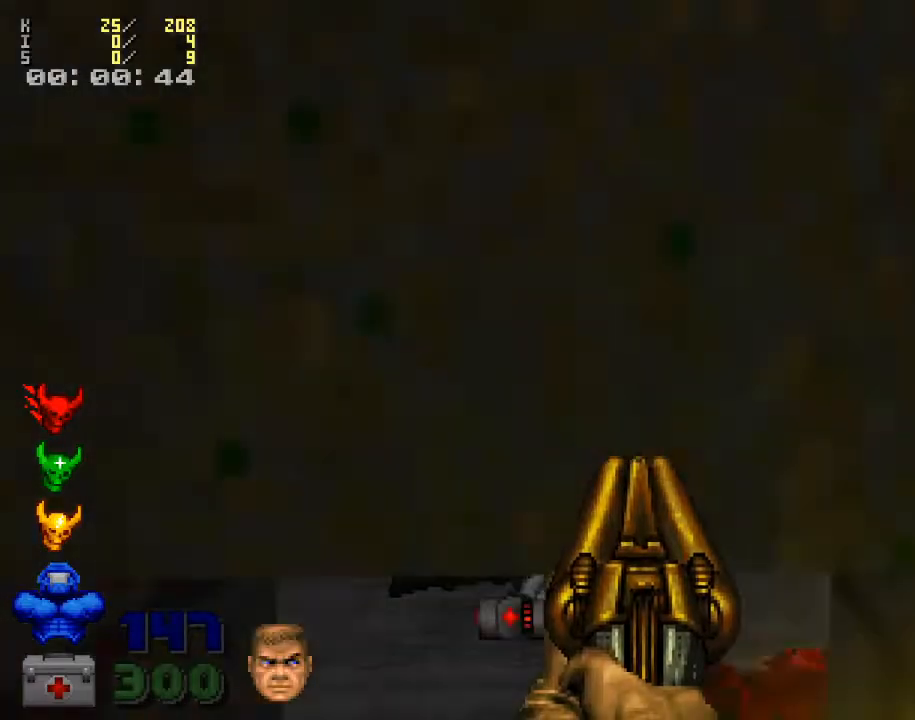
{"keys": ["w"], "mouse": [], "events": [[67, "3", "down"], [200, "3", "up"], [300, "a", "down"], [467, "a", "up"]]}
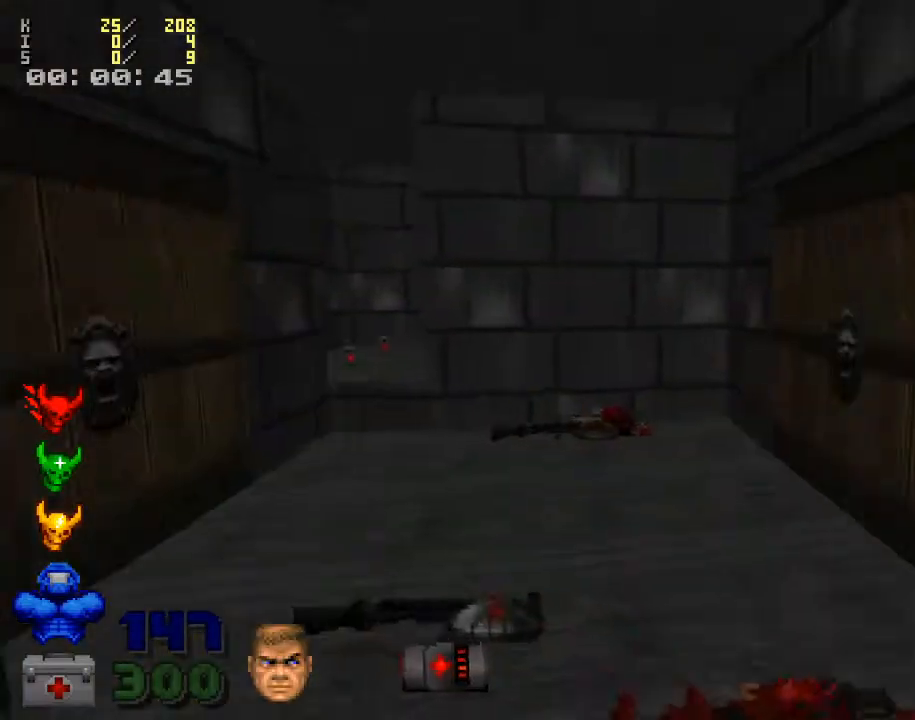
{"keys": ["w"], "mouse": [], "events": []}
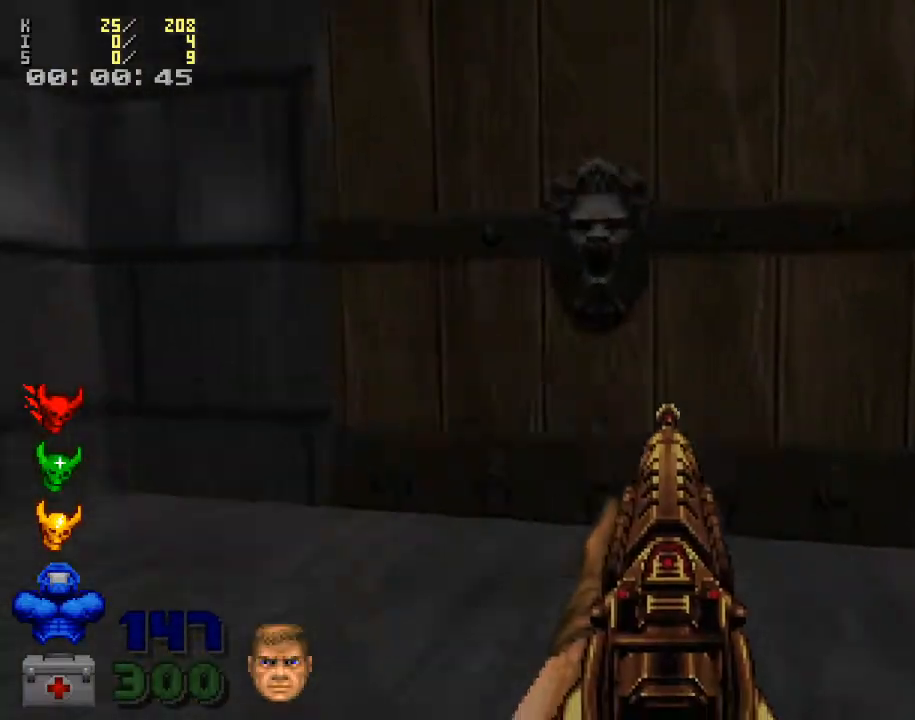
{"keys": ["e"], "mouse": [], "events": [[33, "w", "up"], [200, "e", "down"], [300, "e", "up"], [500, "e", "down"]]}
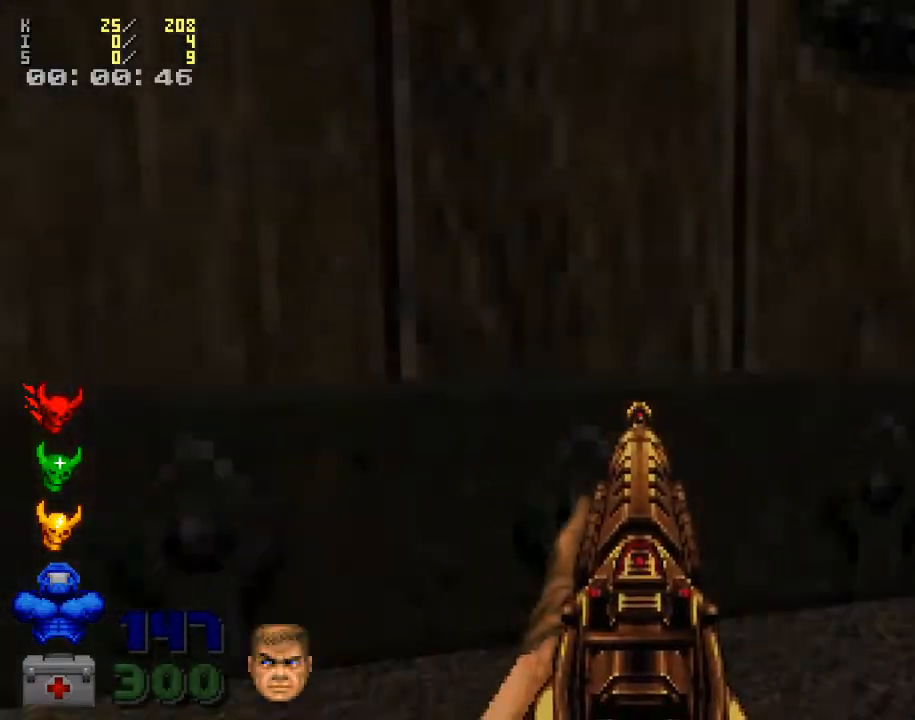
{"keys": [], "mouse": [], "events": [[67, "e", "up"], [300, "e", "down"], [433, "e", "up"]]}
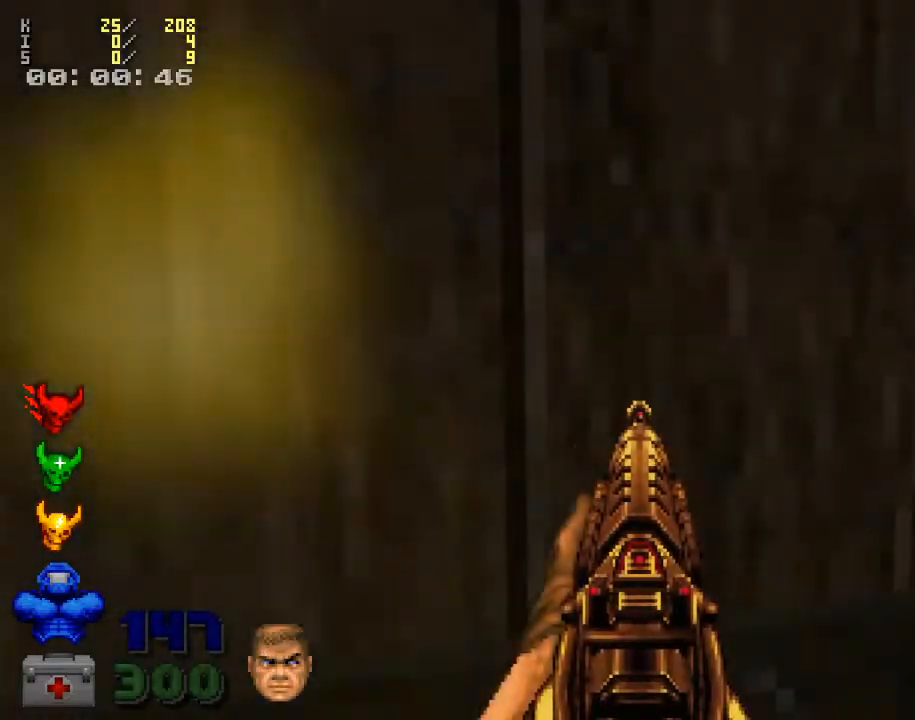
{"keys": ["w"], "mouse": [], "events": [[367, "w", "down"]]}
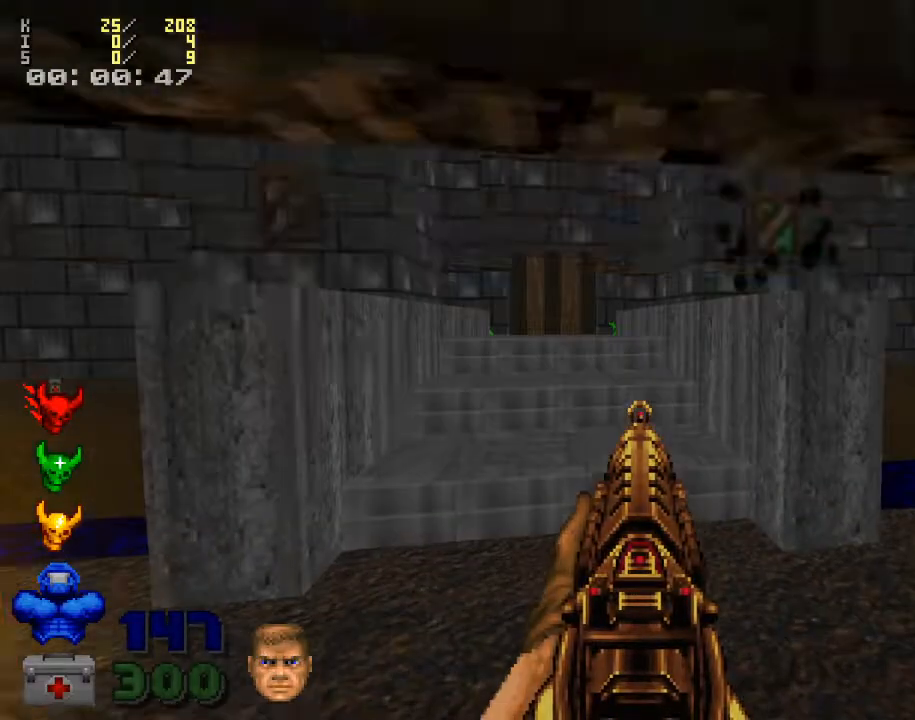
{"keys": ["w"], "mouse": [], "events": [[300, "a", "down"], [400, "a", "up"]]}
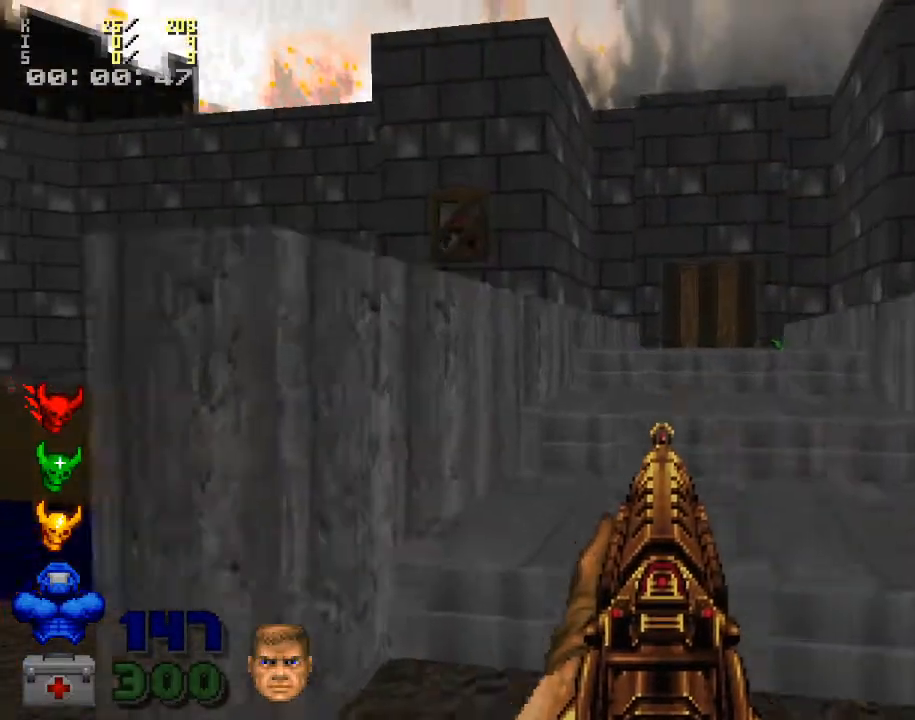
{"keys": [], "mouse": [], "events": [[167, "w", "up"]]}
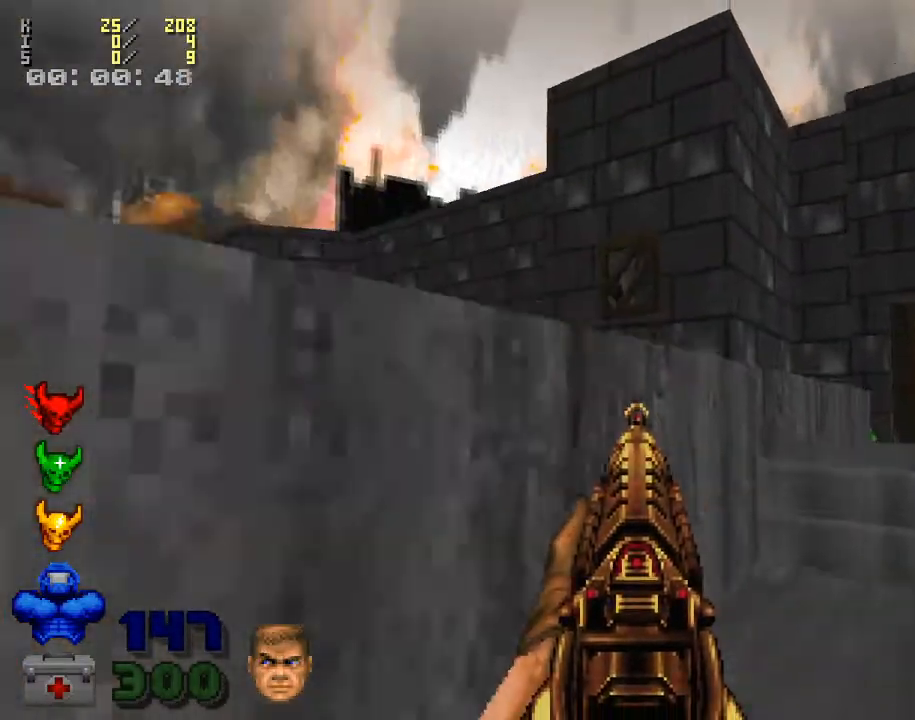
{"keys": [], "mouse": ["left"], "events": [[200, "d", "down"], [300, "d", "up"], [367, "mouse_left", "down"]]}
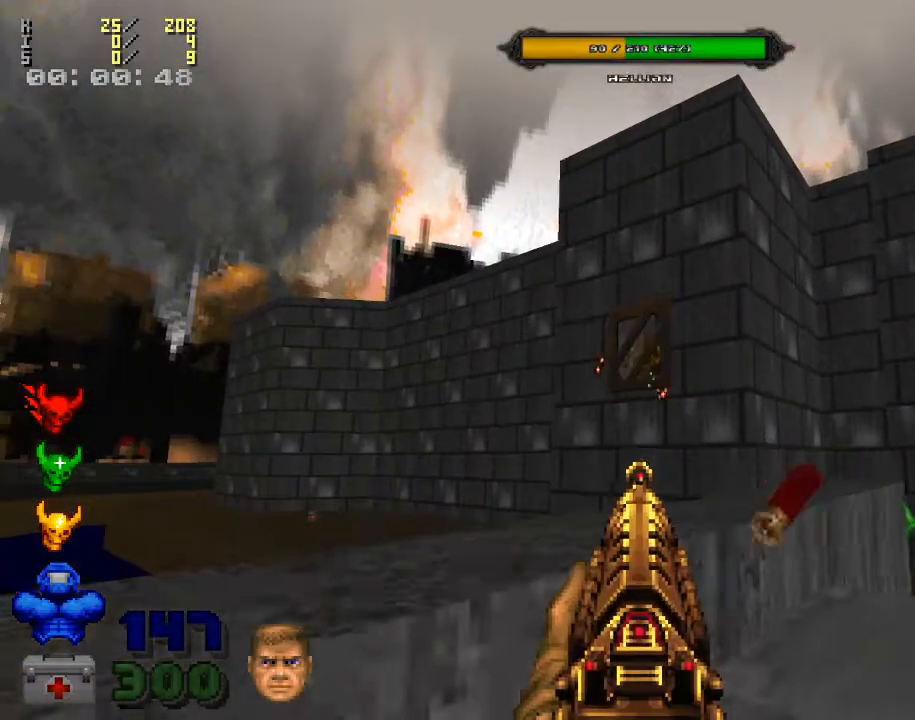
{"keys": [], "mouse": ["left"], "events": []}
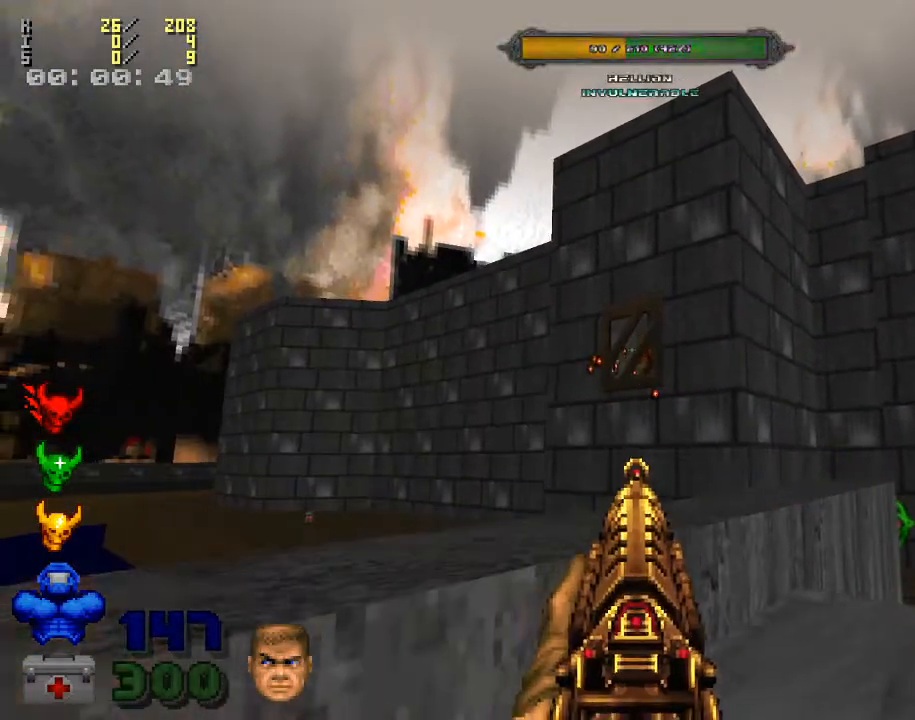
{"keys": [], "mouse": [], "events": [[33, "mouse_left", "up"], [233, "mouse_right", "down"], [400, "mouse_right", "up"]]}
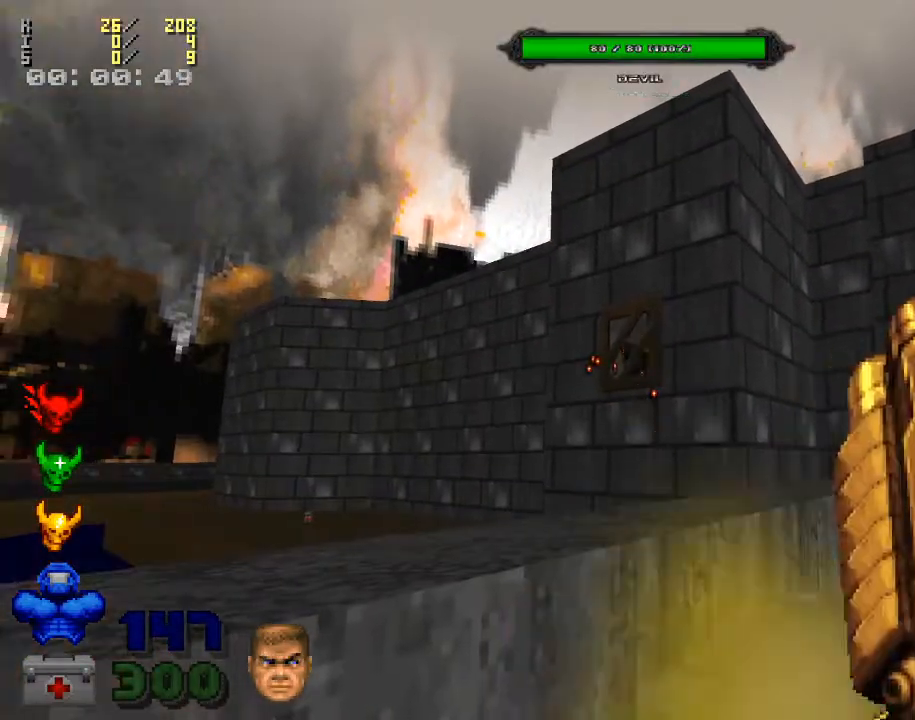
{"keys": [], "mouse": [], "events": [[167, "w", "down"], [267, "w", "up"]]}
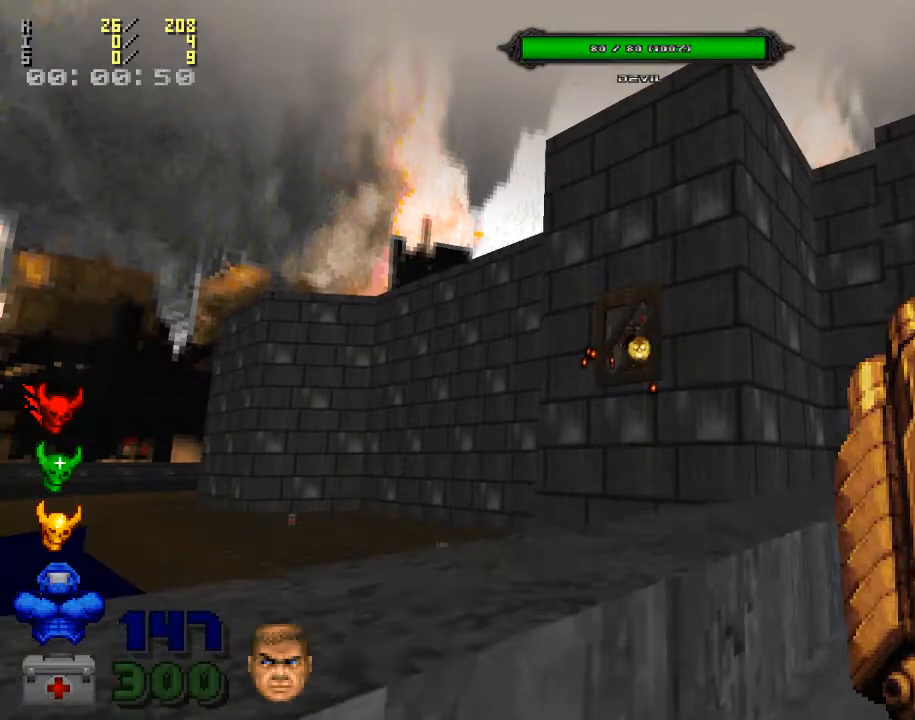
{"keys": ["d"], "mouse": ["left"], "events": [[33, "a", "down"], [67, "a", "up"], [200, "mouse_left", "down"], [433, "d", "down"]]}
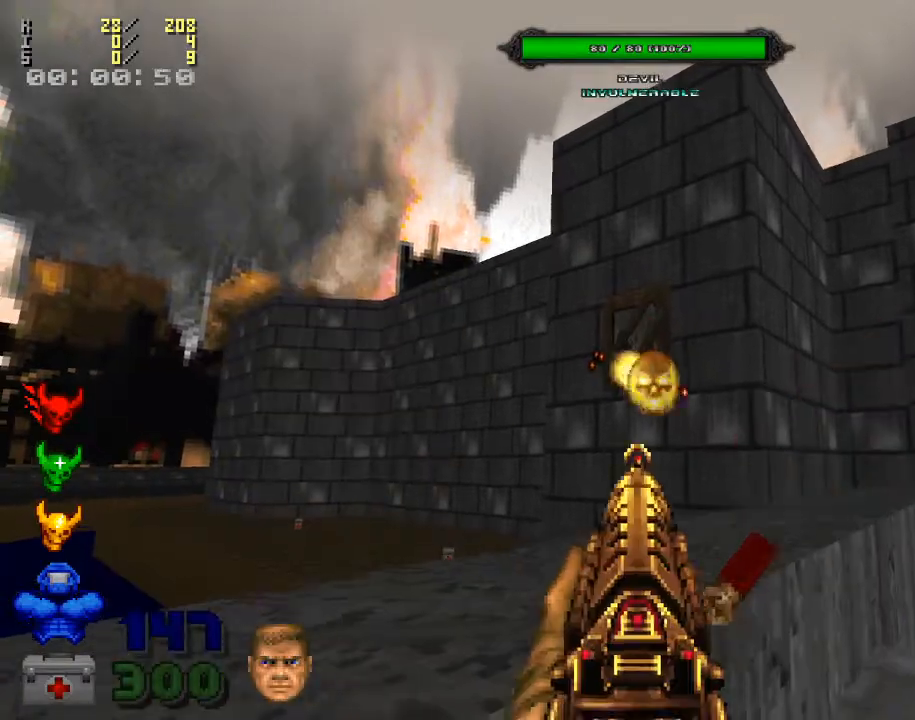
{"keys": ["a"], "mouse": [], "events": [[167, "d", "up"], [333, "mouse_left", "up"], [400, "a", "down"]]}
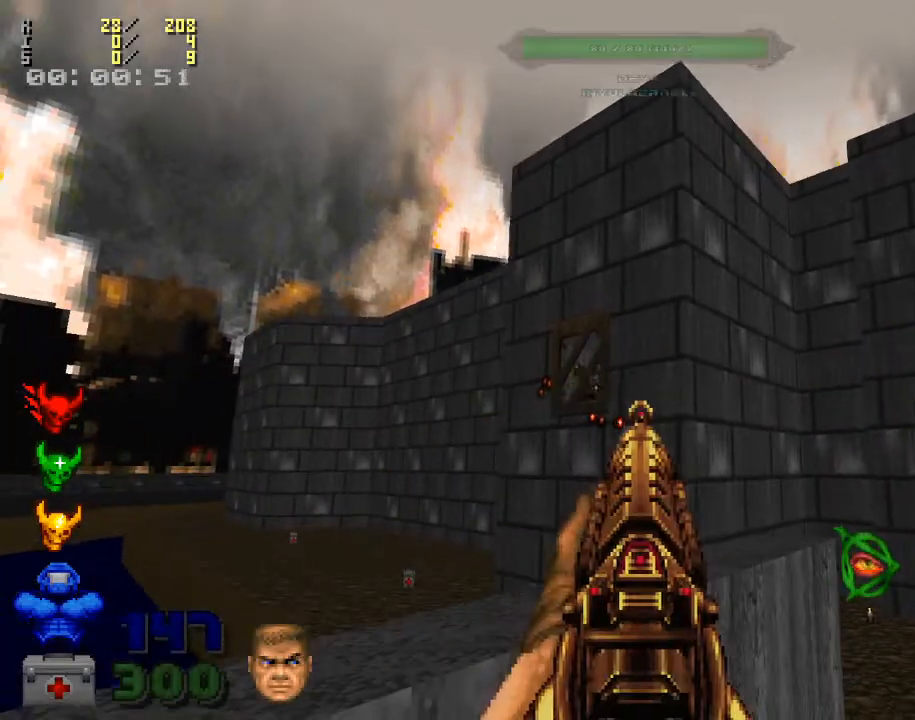
{"keys": [], "mouse": ["right"], "events": [[67, "a", "up"], [133, "r", "down"], [233, "r", "up"], [367, "mouse_right", "down"]]}
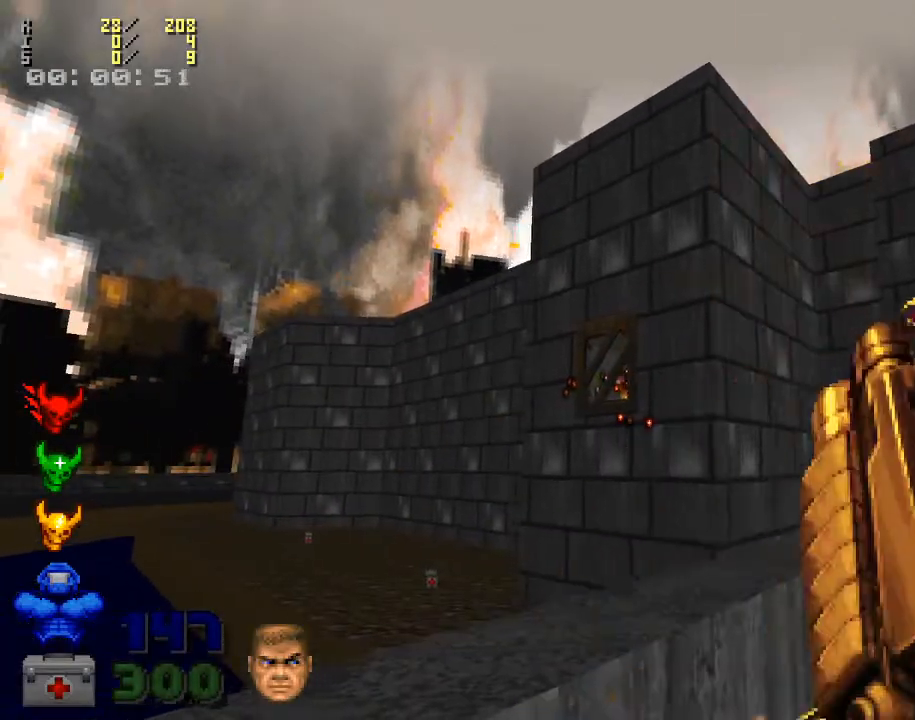
{"keys": ["w"], "mouse": [], "events": [[67, "mouse_right", "up"], [300, "w", "down"]]}
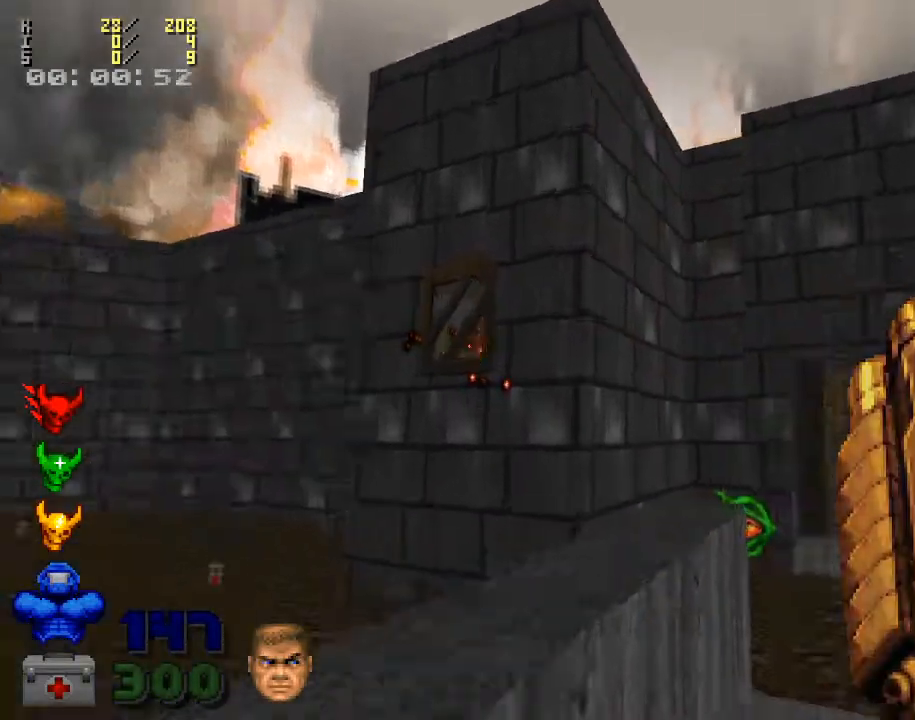
{"keys": ["a", "w"], "mouse": [], "events": [[67, "d", "down"], [200, "d", "up"], [433, "a", "down"]]}
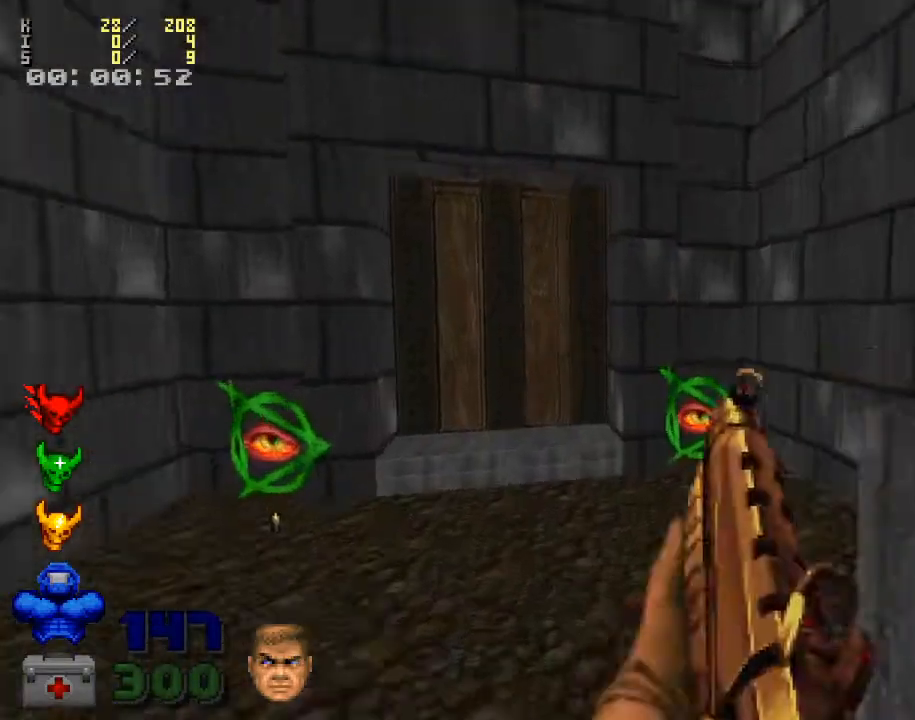
{"keys": ["w"], "mouse": [], "events": [[33, "a", "up"]]}
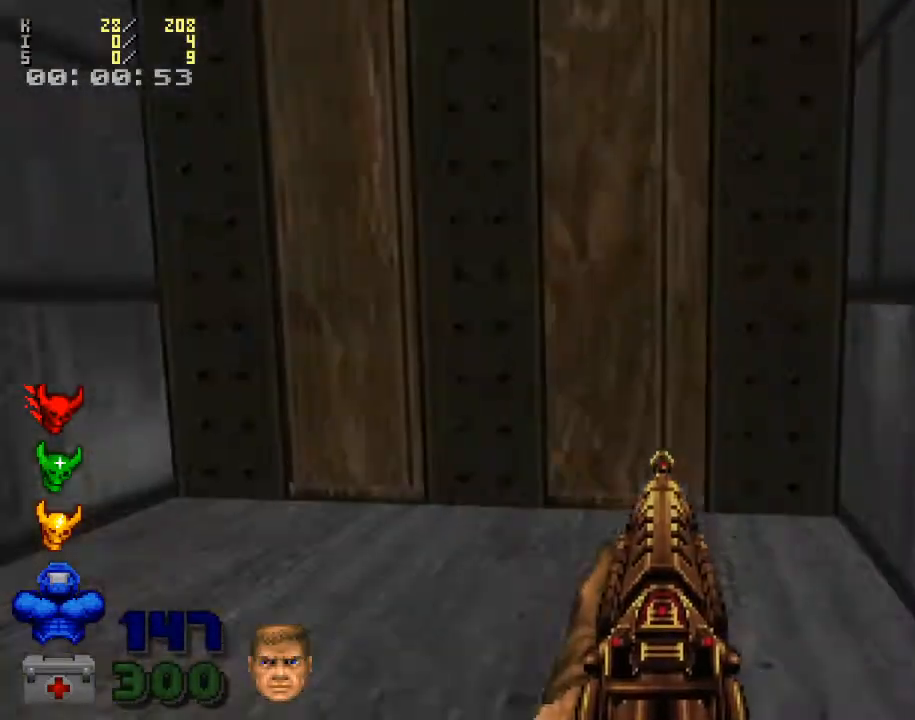
{"keys": [], "mouse": [], "events": [[100, "w", "up"], [167, "e", "down"], [267, "e", "up"], [300, "s", "down"], [433, "s", "up"]]}
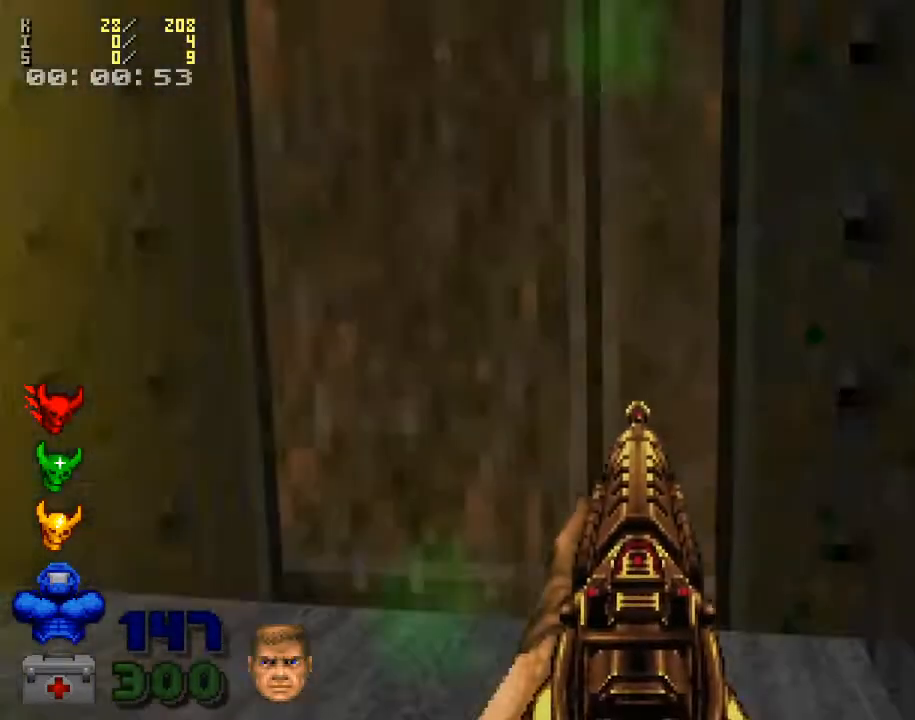
{"keys": [], "mouse": [], "events": [[367, "a", "down"], [367, "w", "down"], [467, "a", "up"], [500, "w", "up"]]}
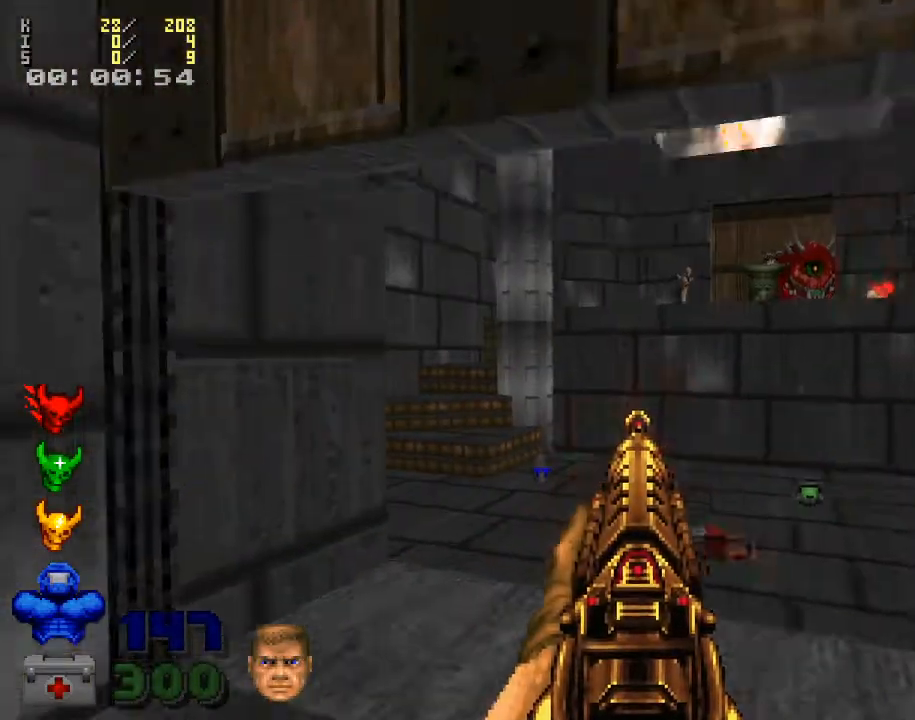
{"keys": [], "mouse": ["left"], "events": [[233, "mouse_left", "down"]]}
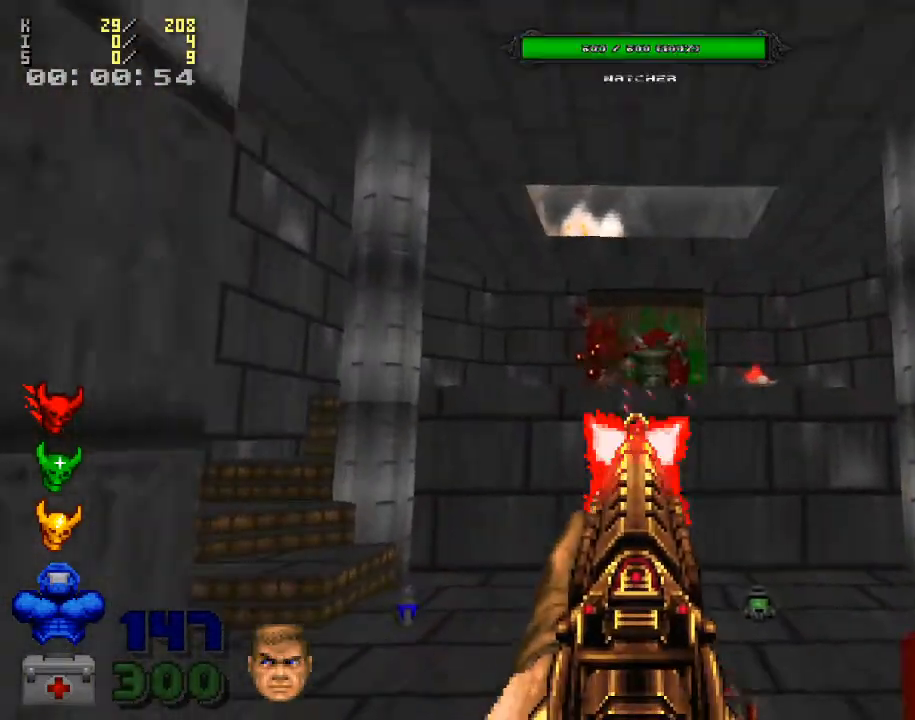
{"keys": [], "mouse": ["left"], "events": []}
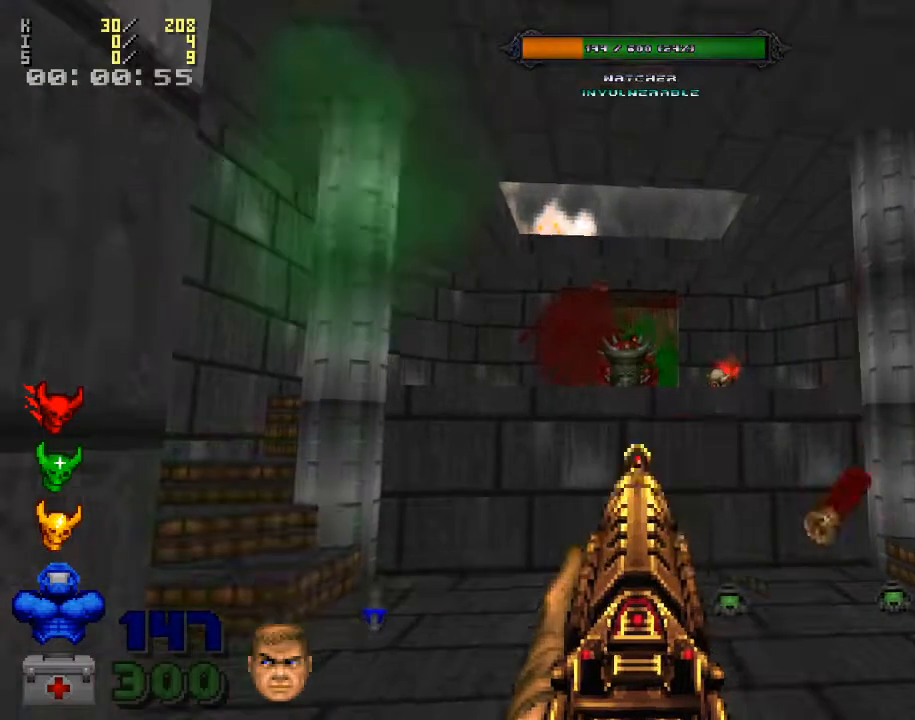
{"keys": [], "mouse": ["left"], "events": []}
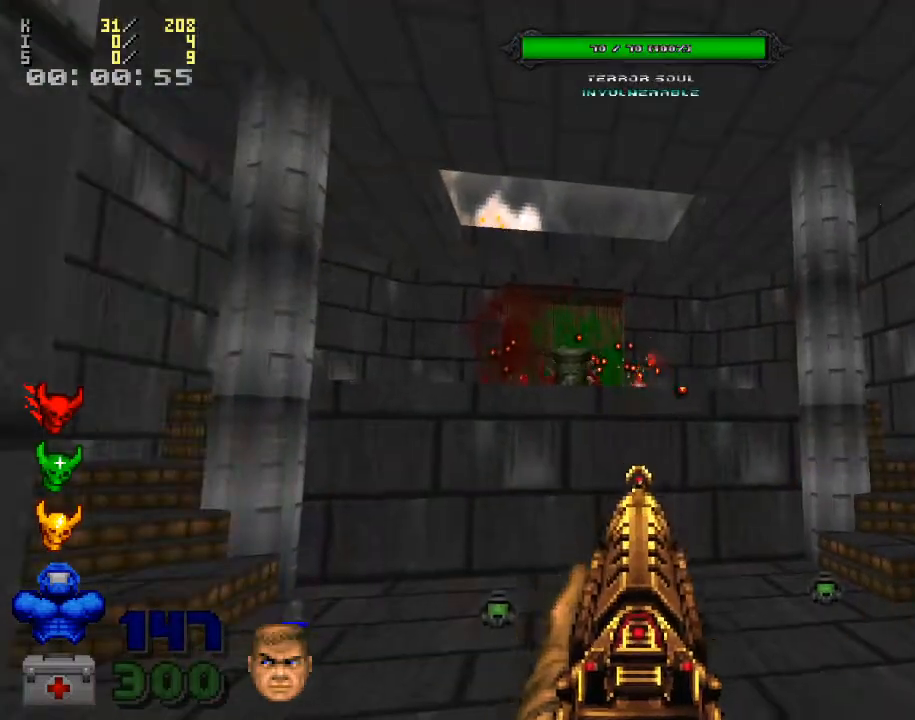
{"keys": ["w"], "mouse": [], "events": [[300, "mouse_left", "up"], [367, "w", "down"]]}
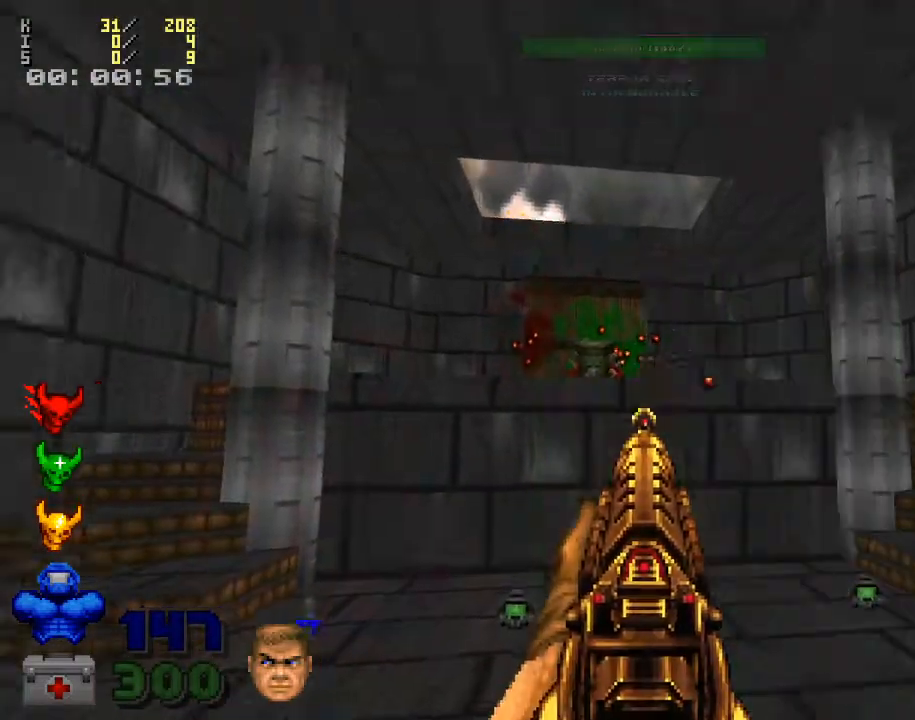
{"keys": ["w"], "mouse": [], "events": [[100, "w", "up"], [167, "r", "down"], [300, "r", "up"], [333, "mouse_right", "down"], [500, "mouse_right", "up"], [500, "w", "down"]]}